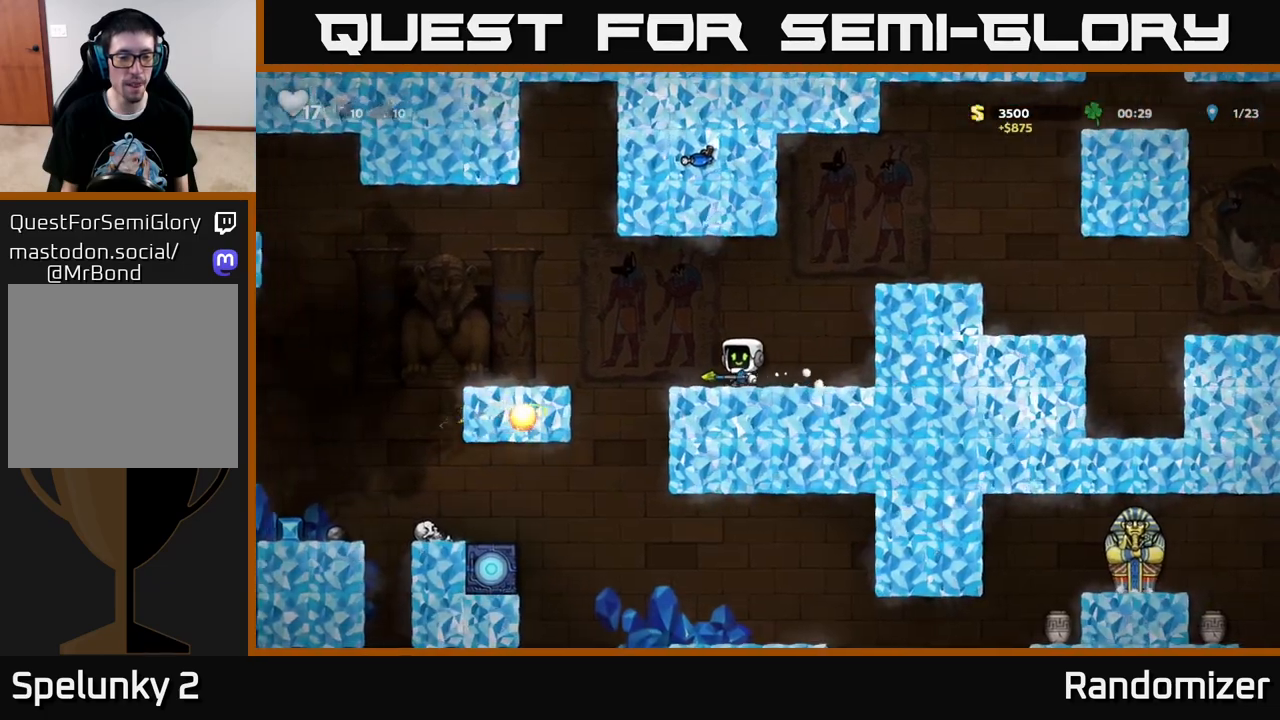
Gameplay with a controller (Xbox layout); each line is a JSON object with the inputs held at the frame after it. "events" lists button and stick changes between this image and that frame as [ms after this image, input, new state], when the widget could be followed in between.
{"buttons": ["DPAD_LEFT"], "left_stick": "center", "right_stick": "center", "events": [[133, "A", "down"], [250, "A", "up"]]}
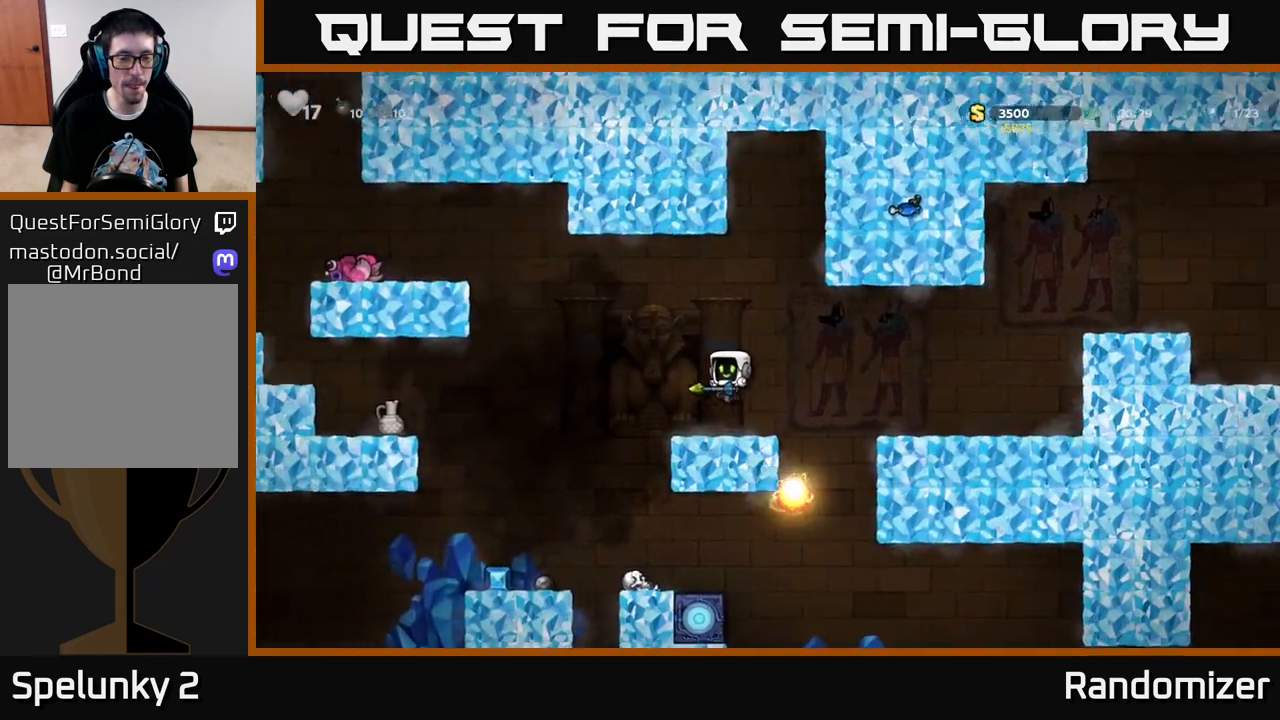
{"buttons": ["DPAD_LEFT"], "left_stick": "center", "right_stick": "center", "events": [[200, "A", "down"], [433, "A", "up"]]}
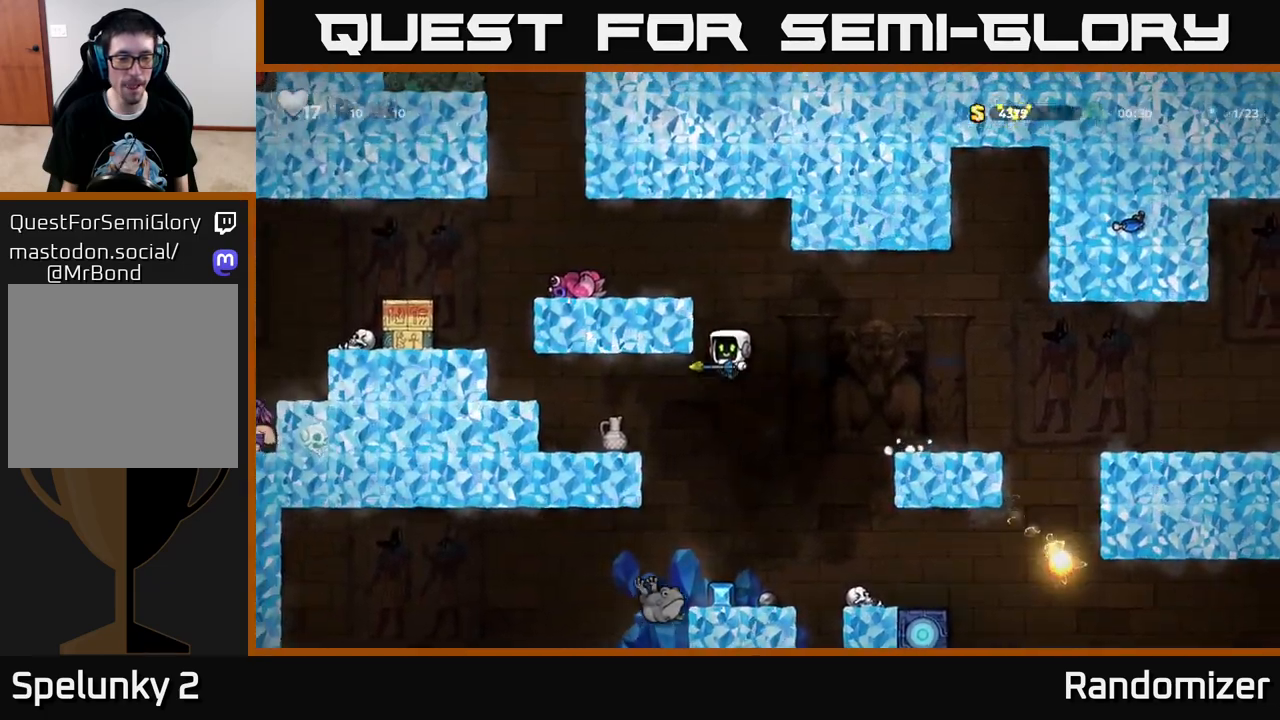
{"buttons": [], "left_stick": "center", "right_stick": "center", "events": [[450, "DPAD_LEFT", "up"]]}
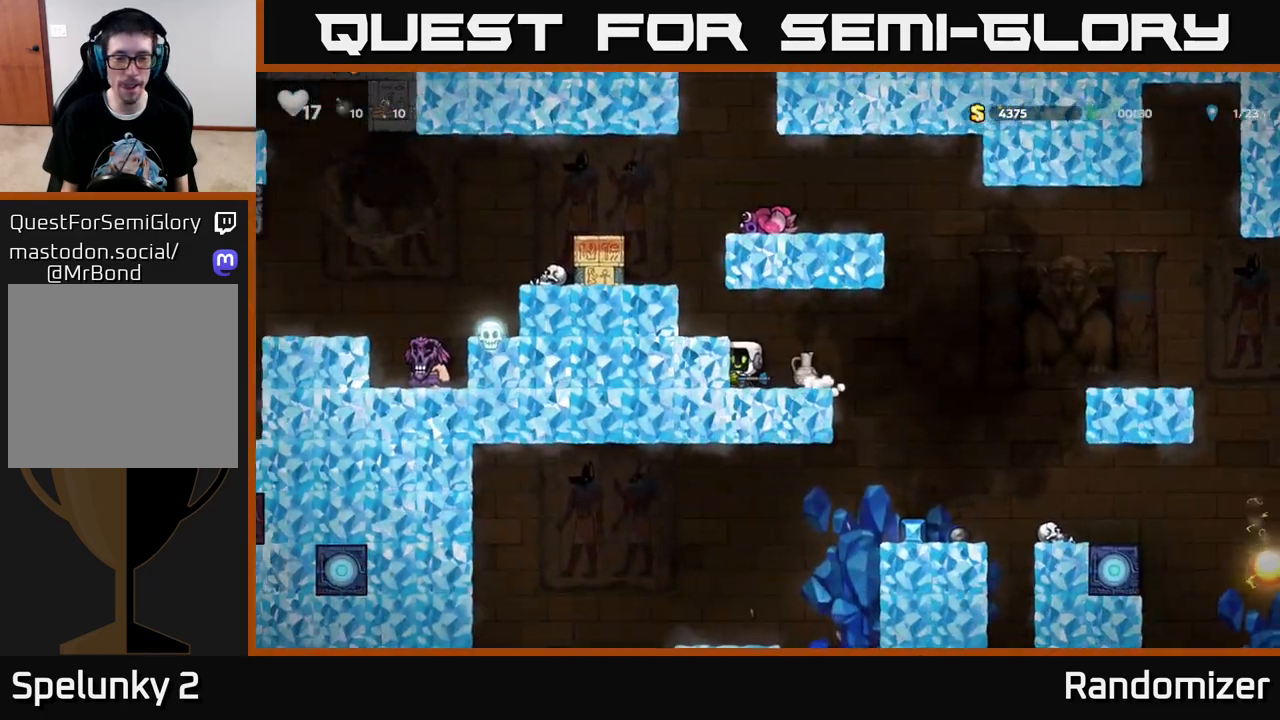
{"buttons": [], "left_stick": "center", "right_stick": "center", "events": [[17, "DPAD_RIGHT", "down"], [83, "X", "down"], [100, "DPAD_RIGHT", "up"], [150, "X", "up"]]}
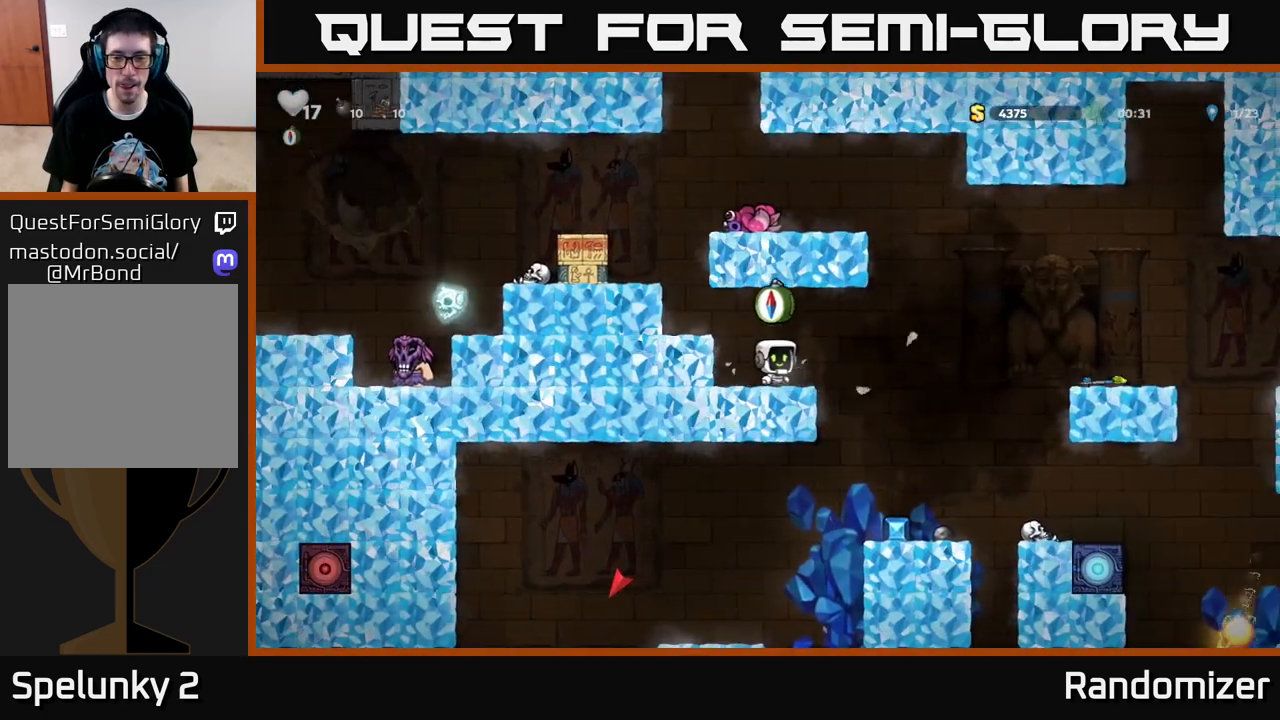
{"buttons": ["DPAD_RIGHT"], "left_stick": "center", "right_stick": "center", "events": [[233, "DPAD_RIGHT", "down"], [300, "A", "down"], [383, "A", "up"]]}
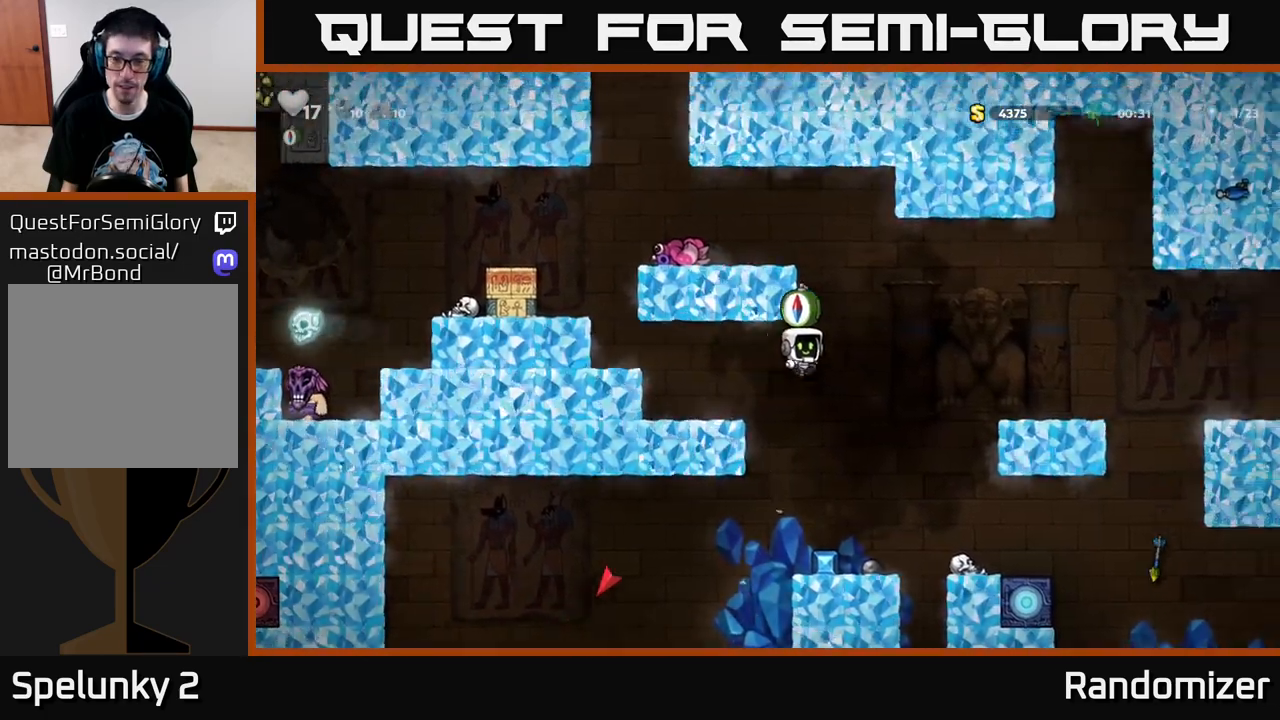
{"buttons": ["DPAD_RIGHT"], "left_stick": "center", "right_stick": "center", "events": [[17, "DPAD_RIGHT", "up"], [283, "DPAD_LEFT", "down"], [400, "DPAD_LEFT", "up"], [417, "DPAD_RIGHT", "down"]]}
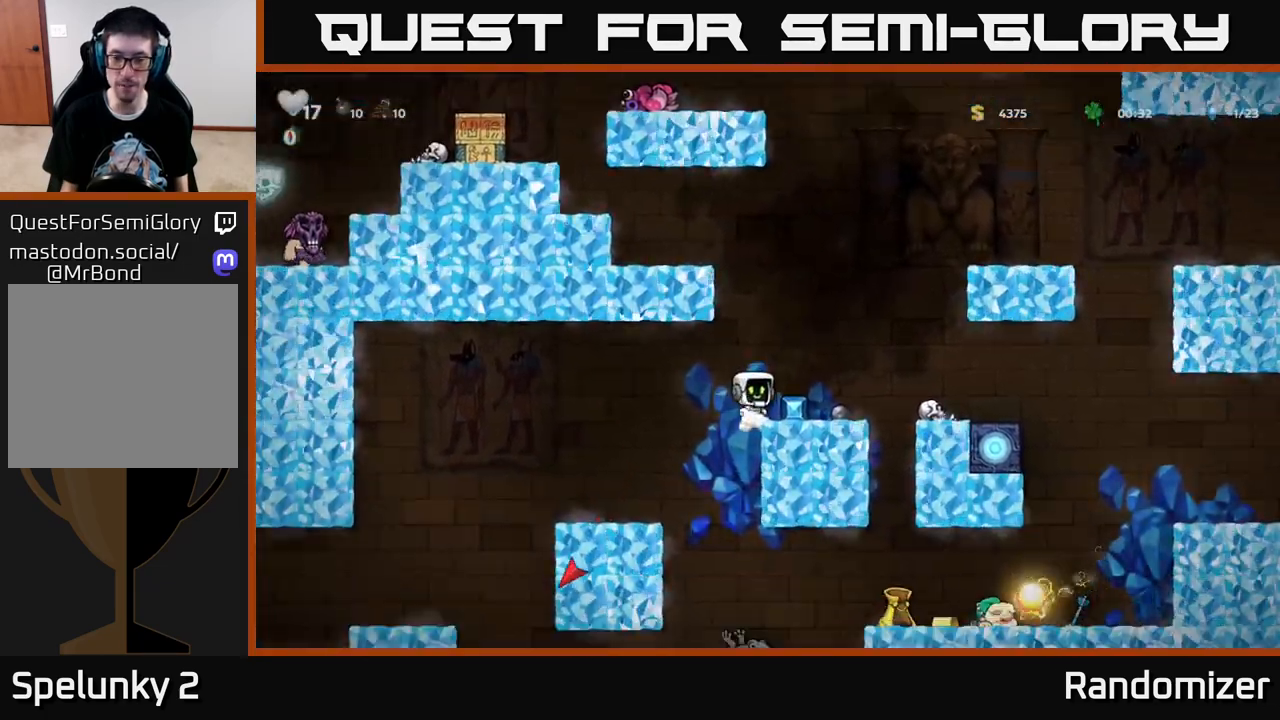
{"buttons": [], "left_stick": "center", "right_stick": "center", "events": [[300, "A", "down"], [450, "A", "up"], [483, "DPAD_RIGHT", "up"]]}
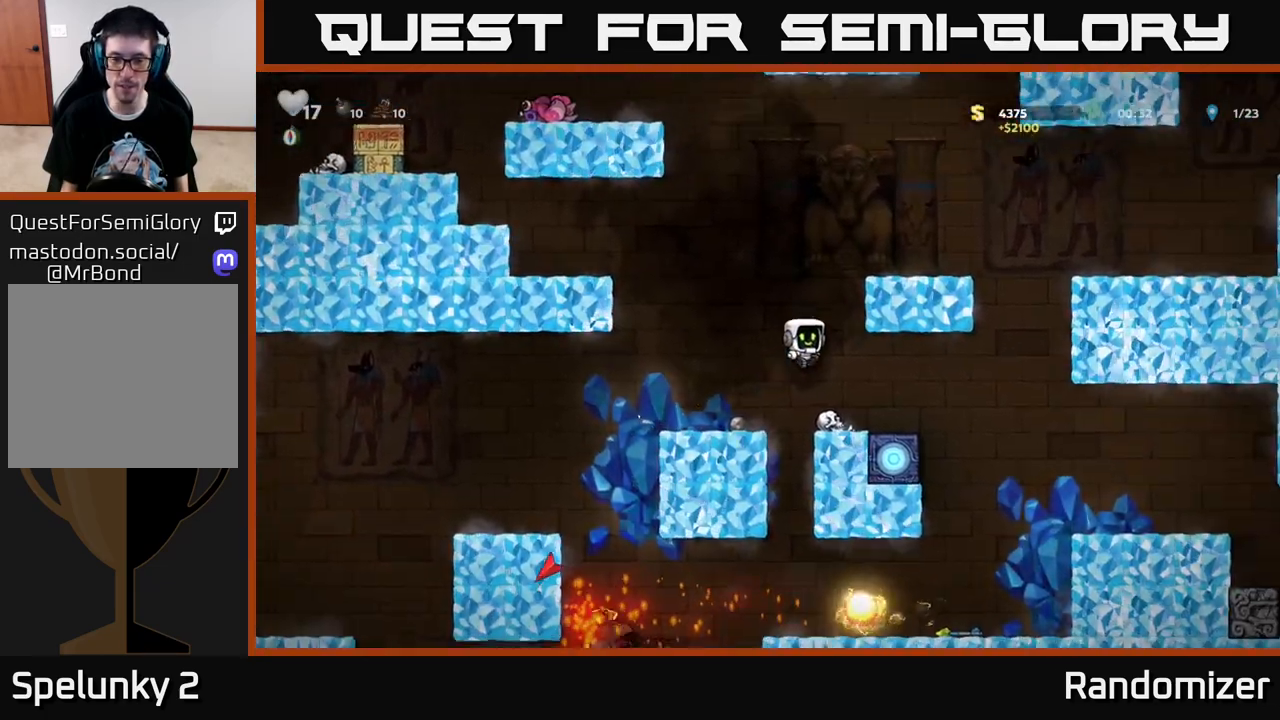
{"buttons": ["DPAD_RIGHT"], "left_stick": "center", "right_stick": "center", "events": [[233, "DPAD_RIGHT", "down"]]}
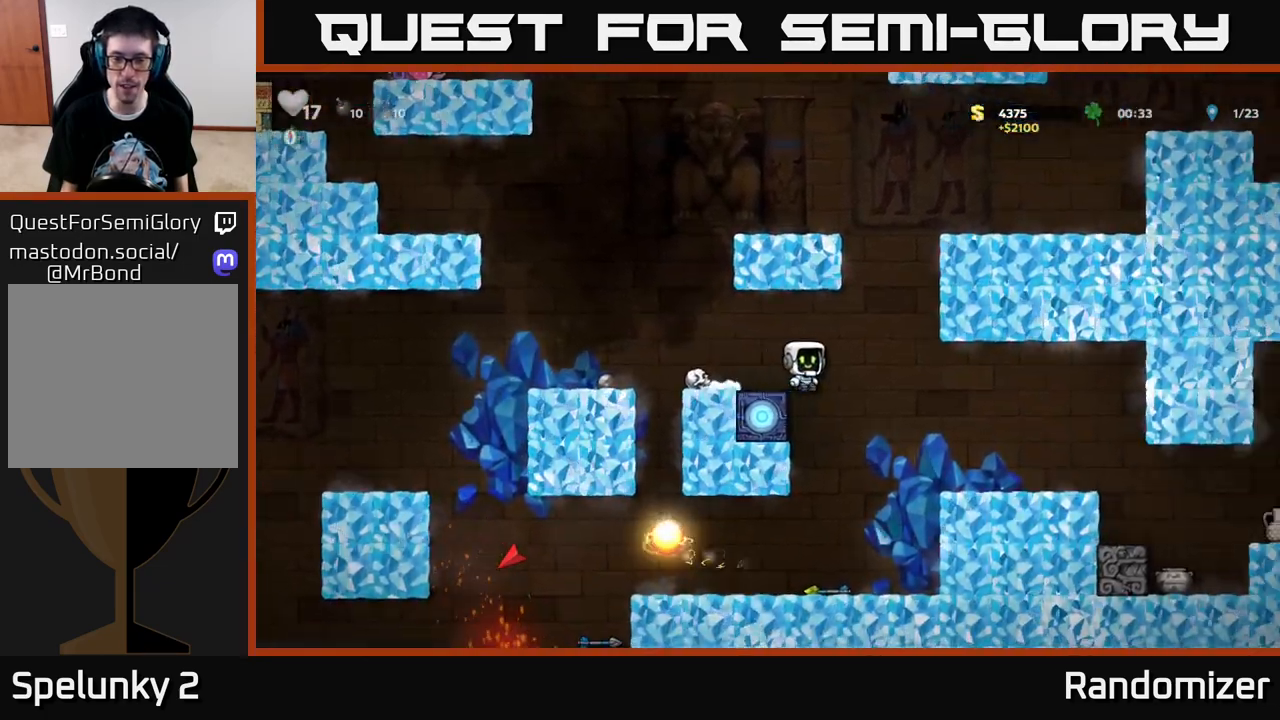
{"buttons": [], "left_stick": "center", "right_stick": "center", "events": [[83, "DPAD_RIGHT", "up"], [233, "DPAD_LEFT", "down"], [333, "DPAD_LEFT", "up"]]}
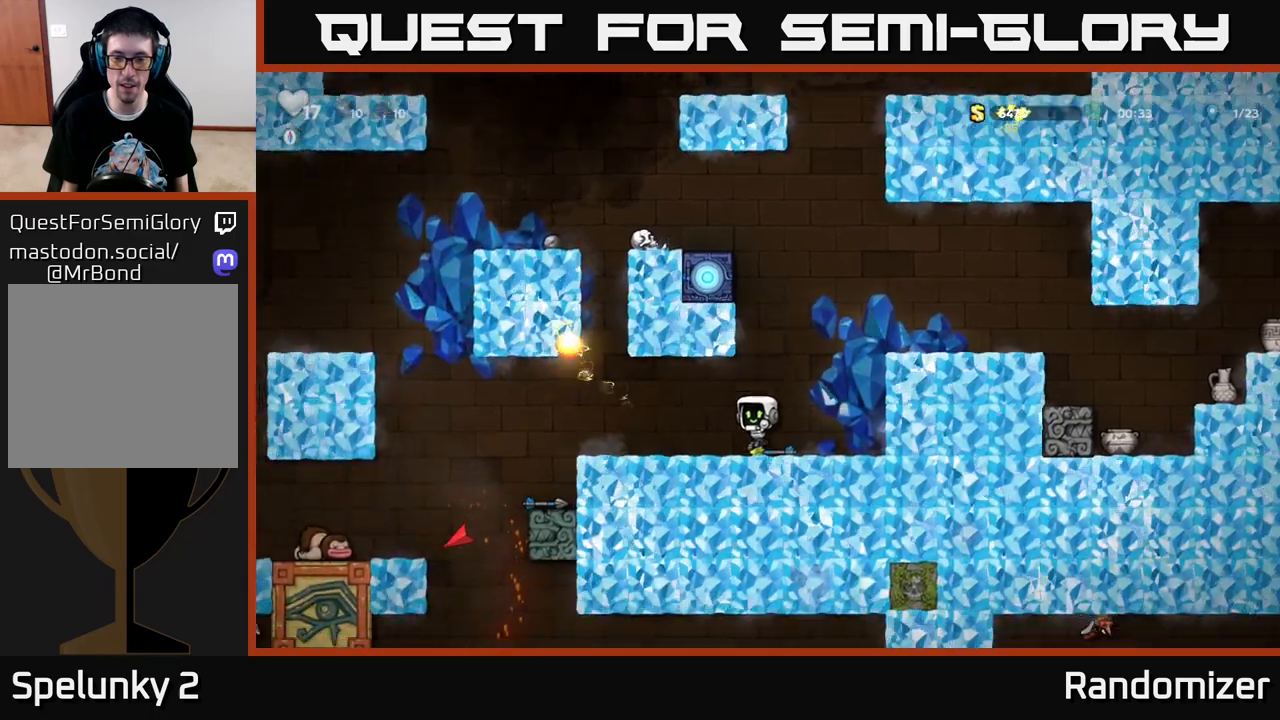
{"buttons": [], "left_stick": "center", "right_stick": "center", "events": [[183, "DPAD_RIGHT", "down"], [233, "DPAD_DOWN", "down"], [233, "DPAD_RIGHT", "up"], [333, "X", "down"], [450, "X", "up"], [467, "DPAD_DOWN", "up"]]}
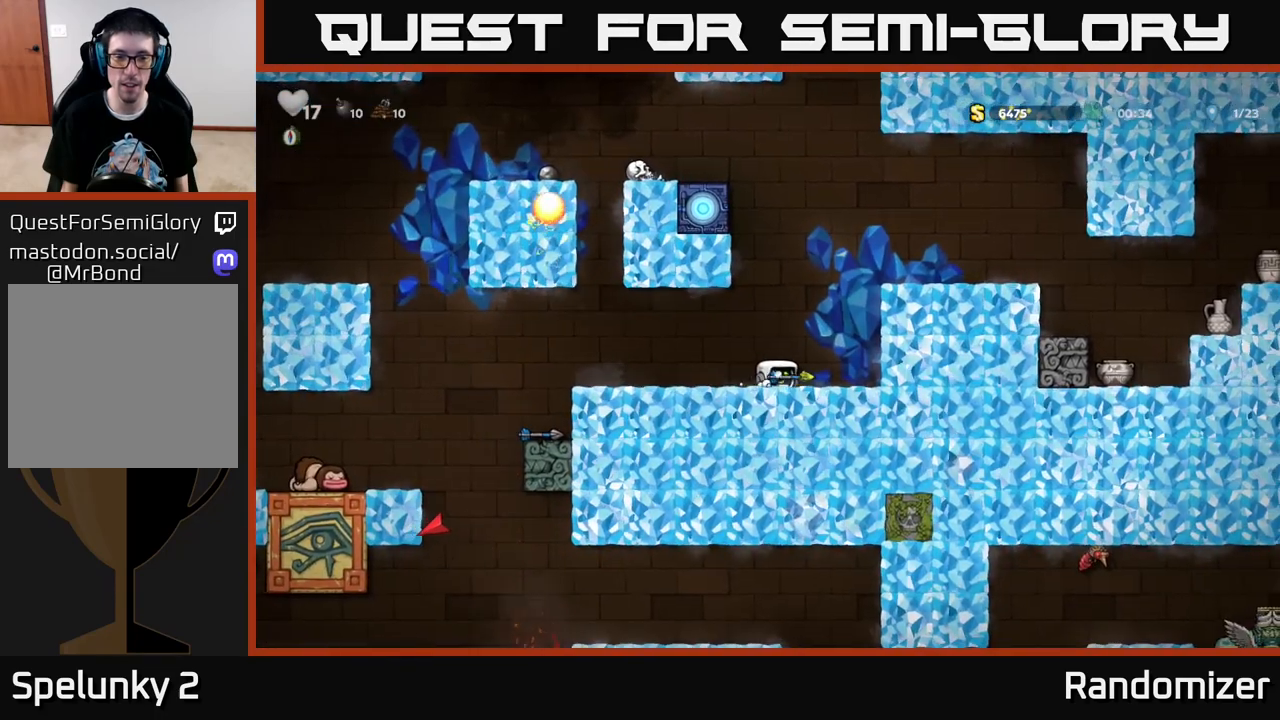
{"buttons": ["X", "DPAD_DOWN"], "left_stick": "center", "right_stick": "center", "events": [[100, "DPAD_LEFT", "down"], [300, "A", "down"], [383, "A", "up"], [417, "DPAD_DOWN", "down"], [467, "DPAD_LEFT", "up"], [500, "X", "down"]]}
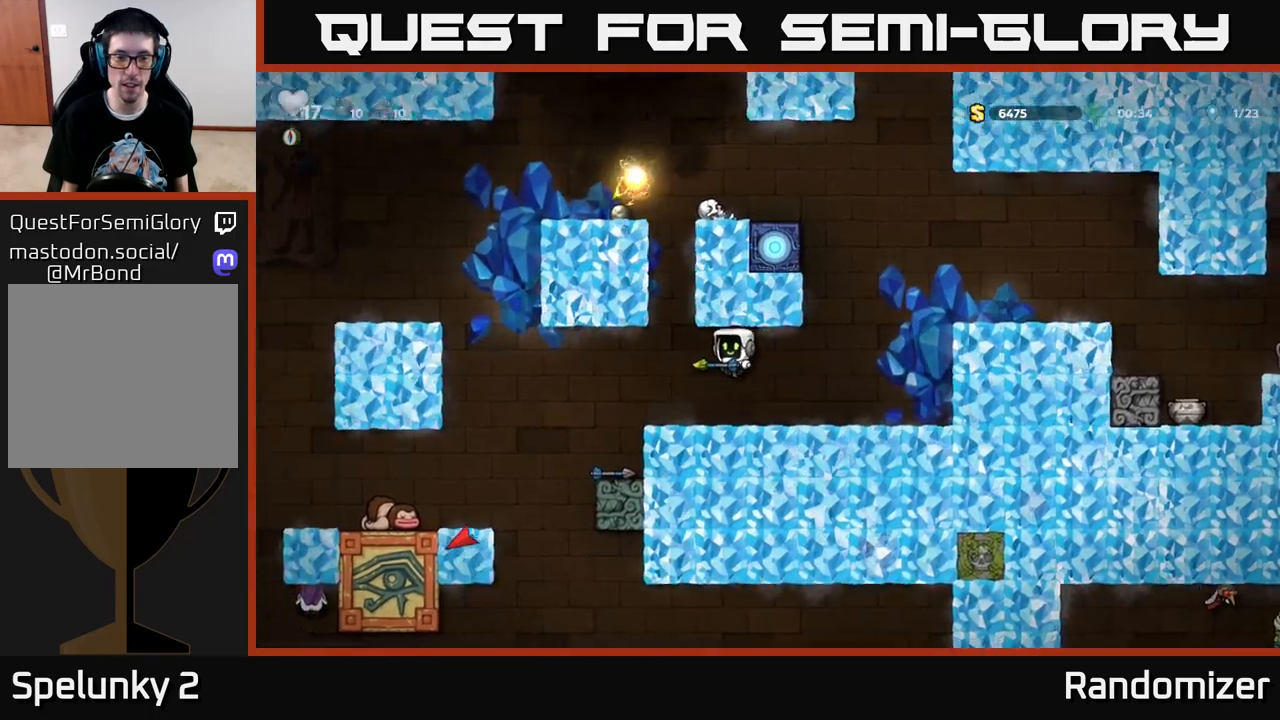
{"buttons": [], "left_stick": "center", "right_stick": "center", "events": [[67, "X", "up"], [83, "DPAD_DOWN", "up"]]}
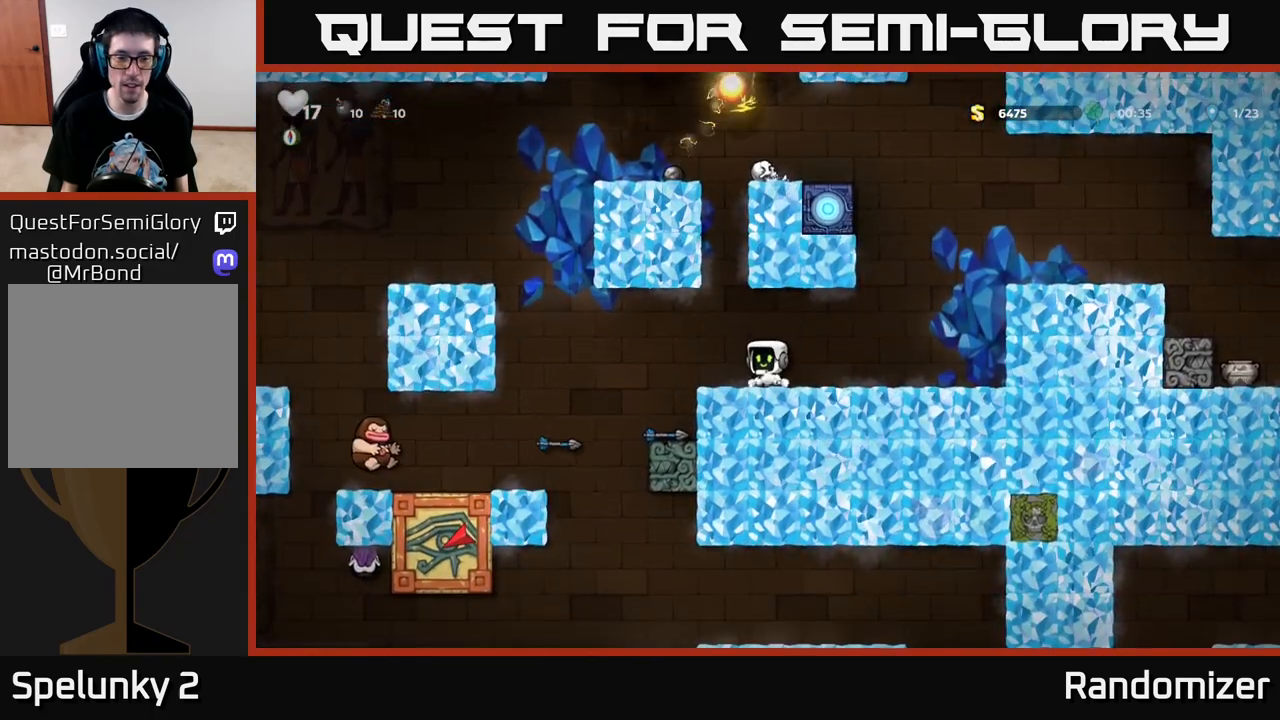
{"buttons": [], "left_stick": "center", "right_stick": "center", "events": []}
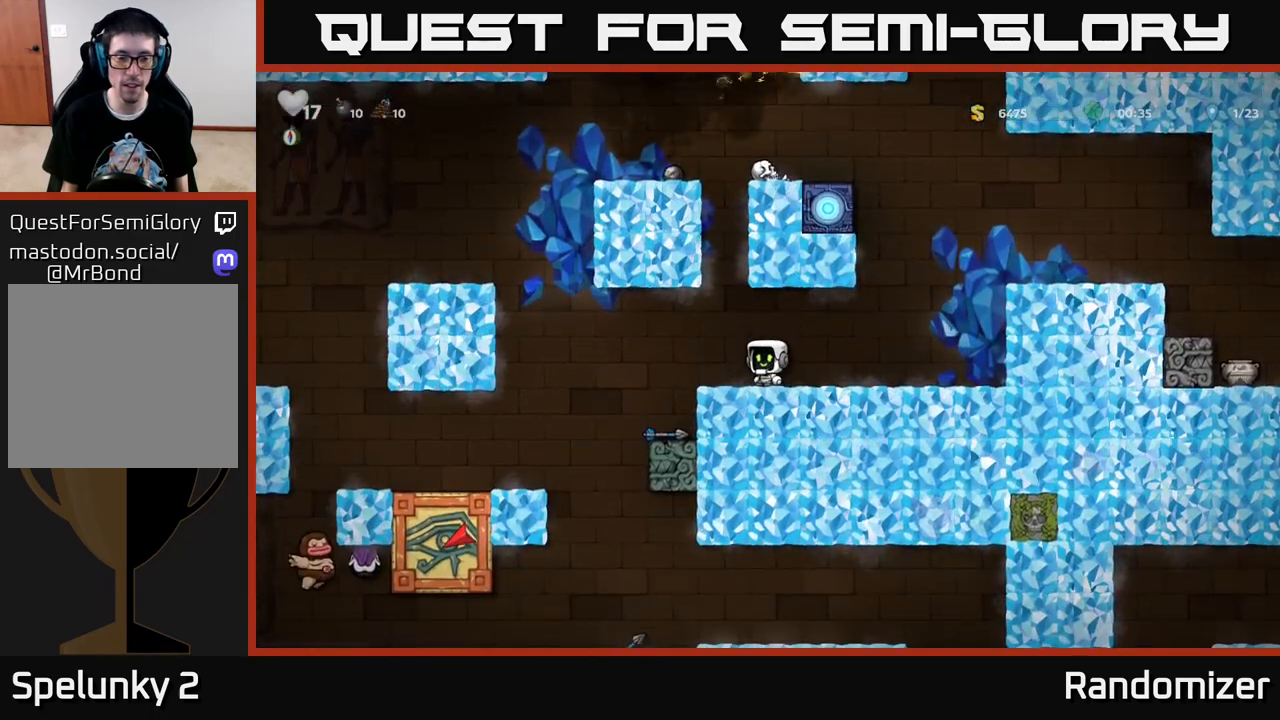
{"buttons": ["DPAD_LEFT"], "left_stick": "center", "right_stick": "center", "events": [[450, "DPAD_LEFT", "down"]]}
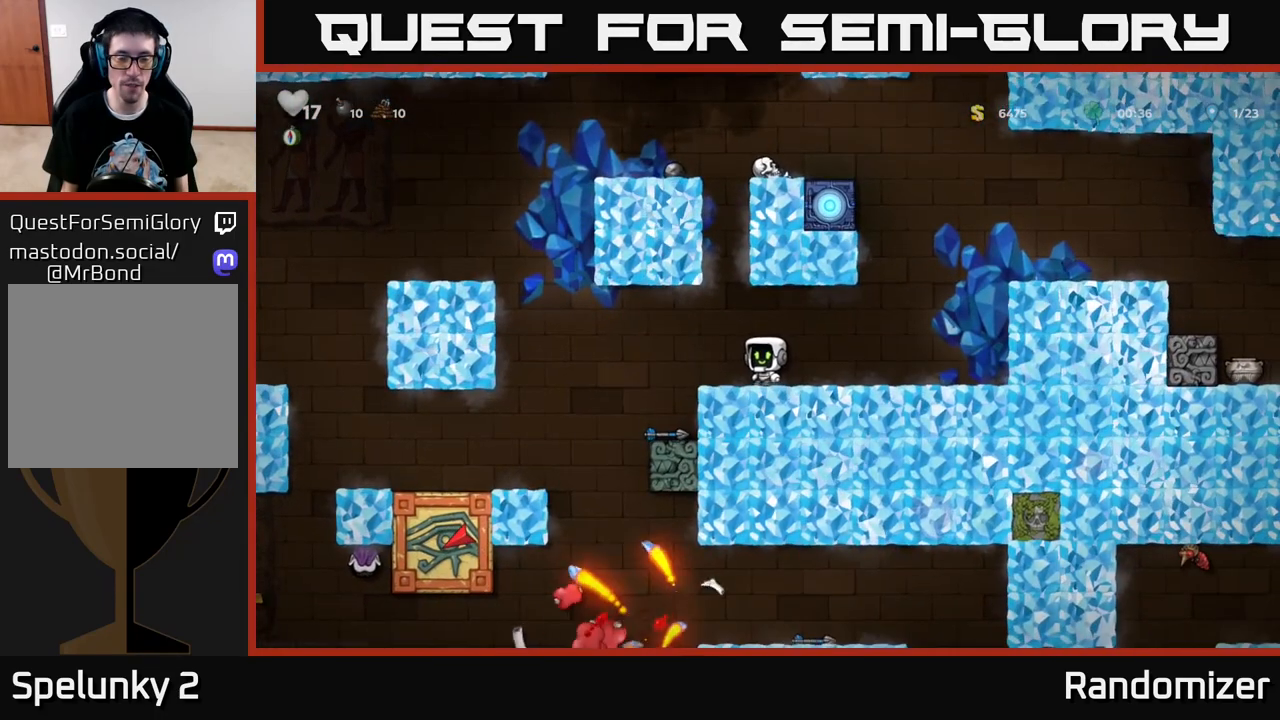
{"buttons": [], "left_stick": "center", "right_stick": "center", "events": [[167, "DPAD_LEFT", "up"]]}
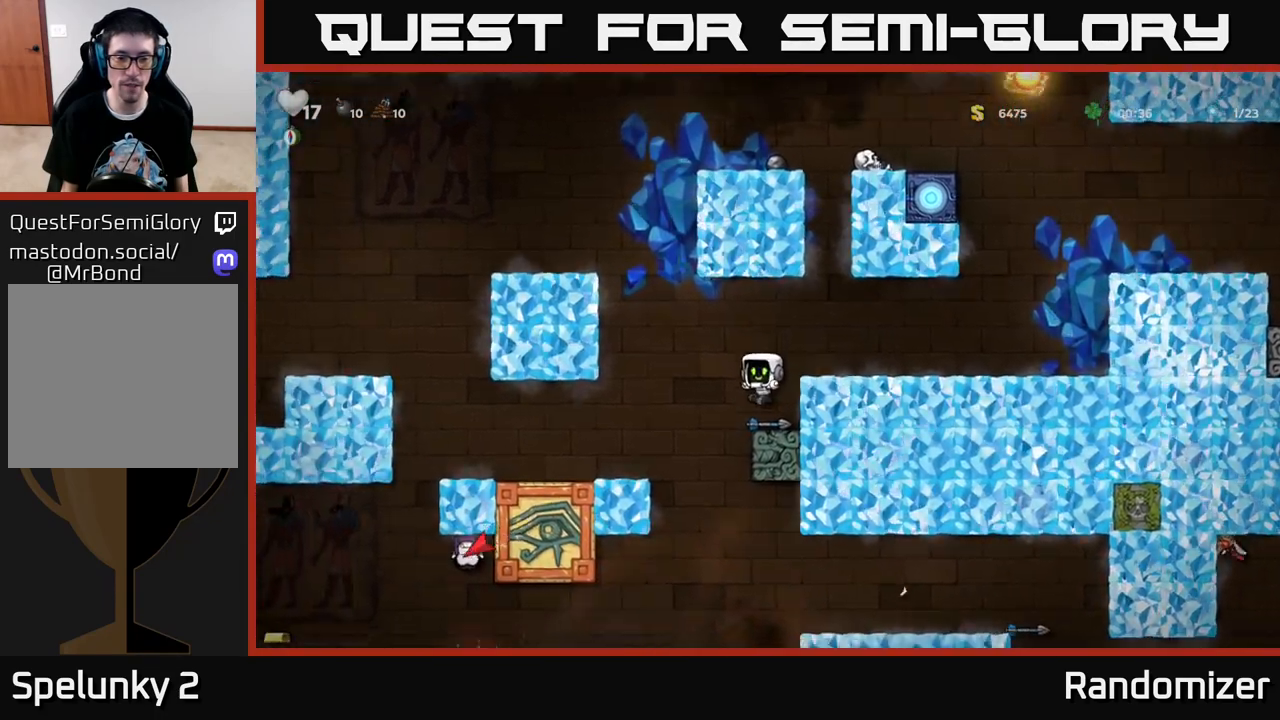
{"buttons": ["DPAD_DOWN"], "left_stick": "center", "right_stick": "center", "events": [[33, "DPAD_RIGHT", "down"], [200, "DPAD_DOWN", "down"], [200, "DPAD_RIGHT", "up"], [300, "X", "down"], [383, "X", "up"]]}
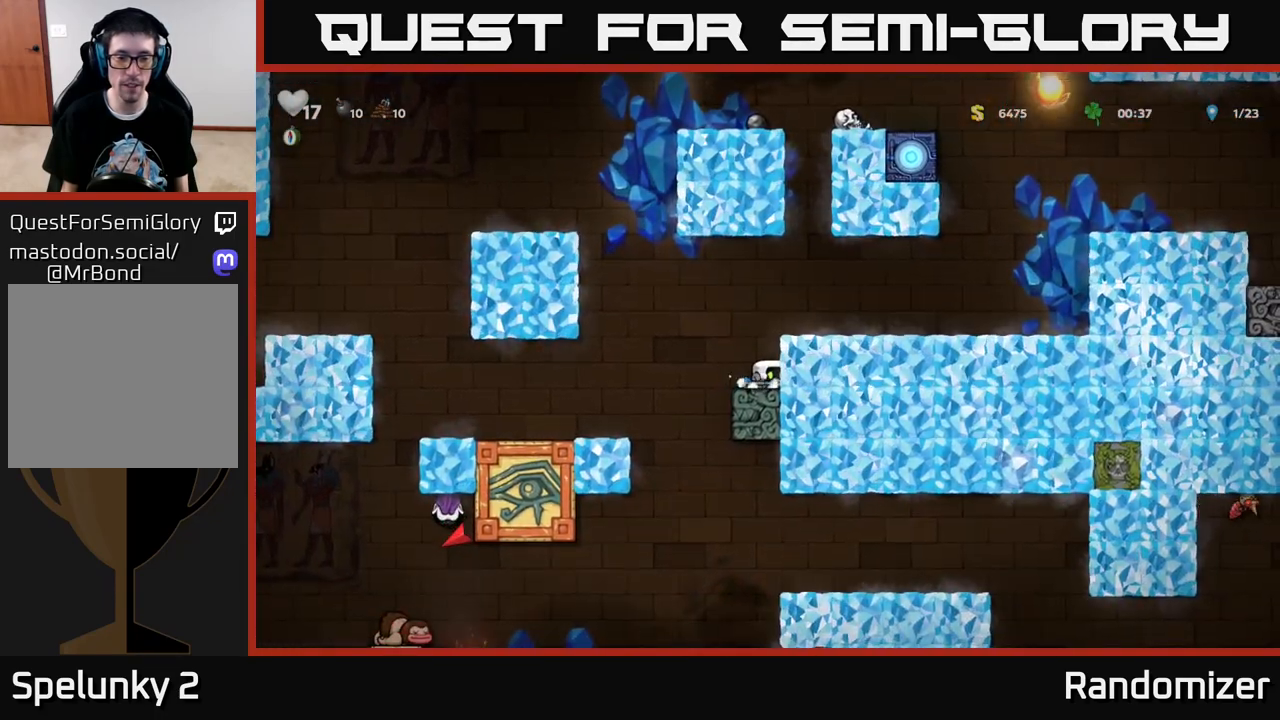
{"buttons": ["DPAD_DOWN"], "left_stick": "center", "right_stick": "center", "events": []}
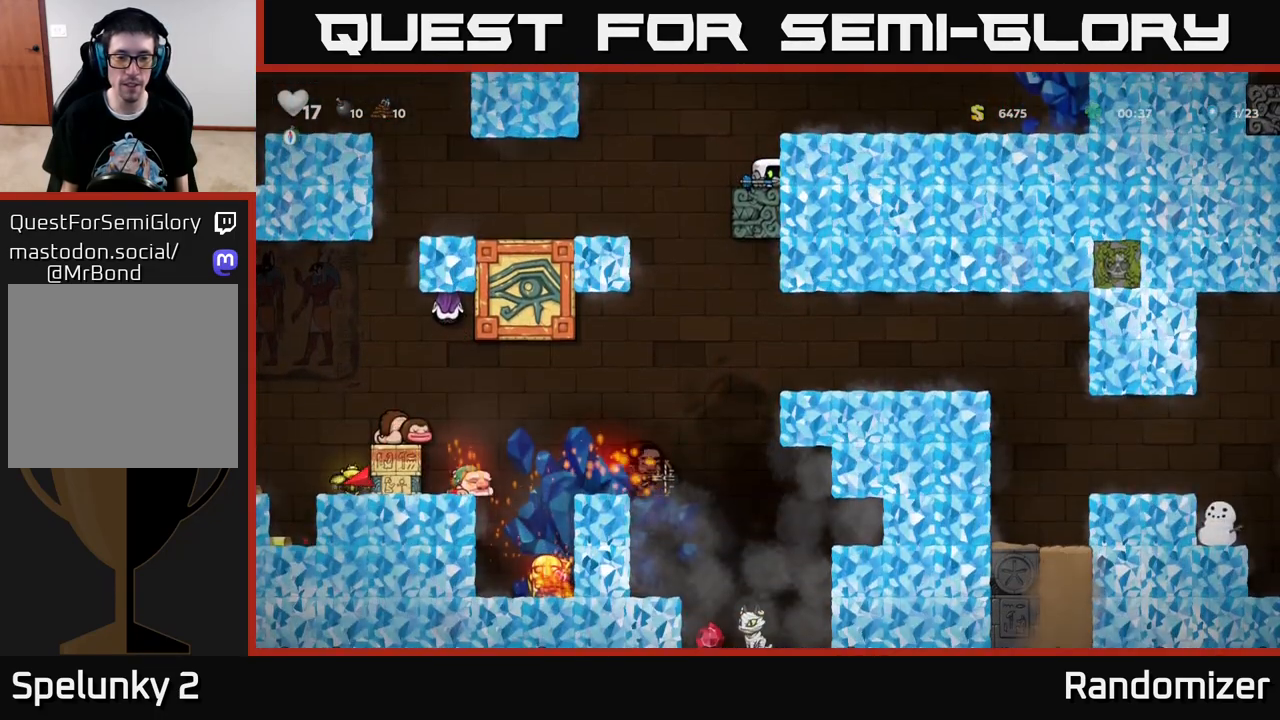
{"buttons": ["DPAD_DOWN"], "left_stick": "center", "right_stick": "center", "events": []}
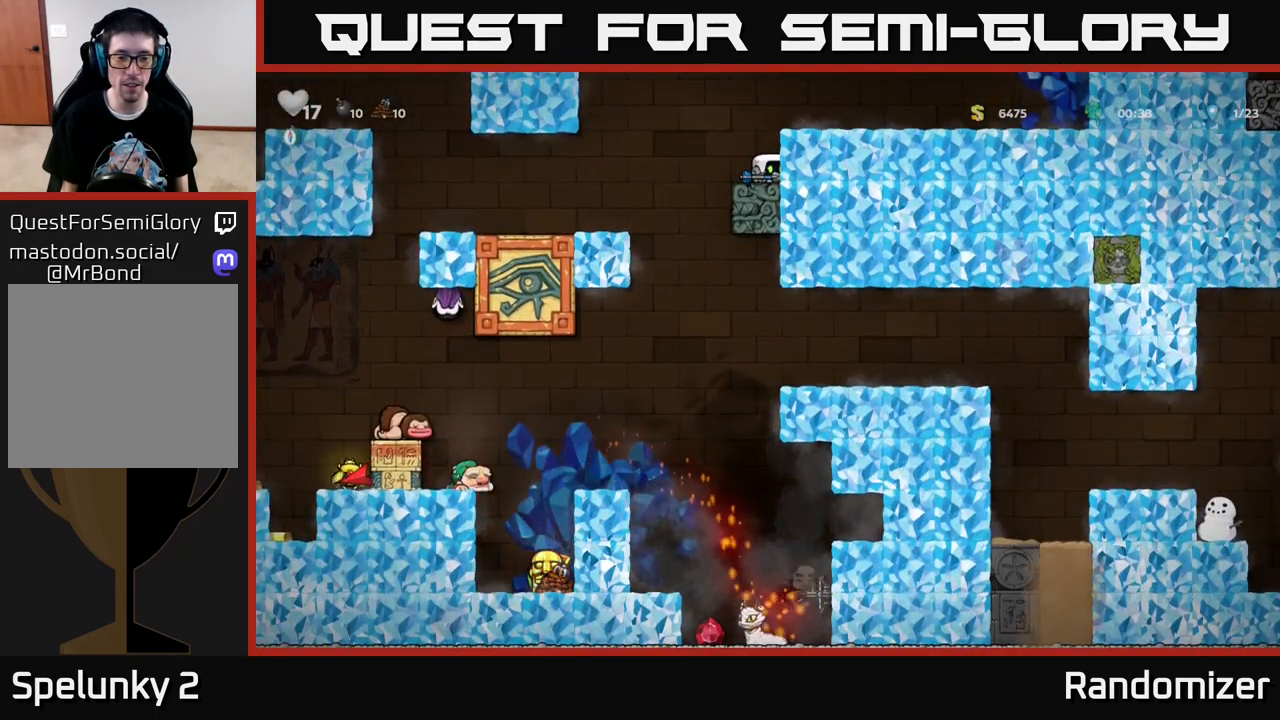
{"buttons": ["DPAD_DOWN"], "left_stick": "center", "right_stick": "center", "events": []}
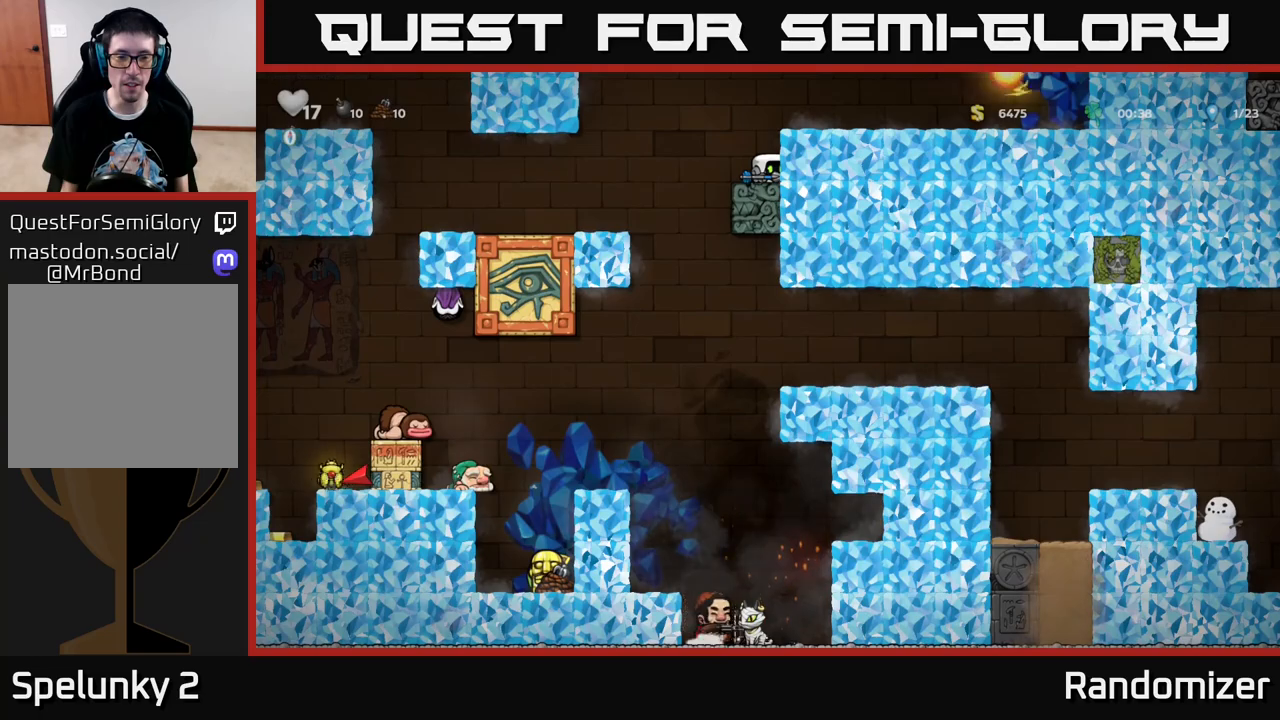
{"buttons": ["A", "DPAD_LEFT"], "left_stick": "center", "right_stick": "center", "events": [[200, "DPAD_DOWN", "up"], [483, "DPAD_LEFT", "down"], [500, "A", "down"]]}
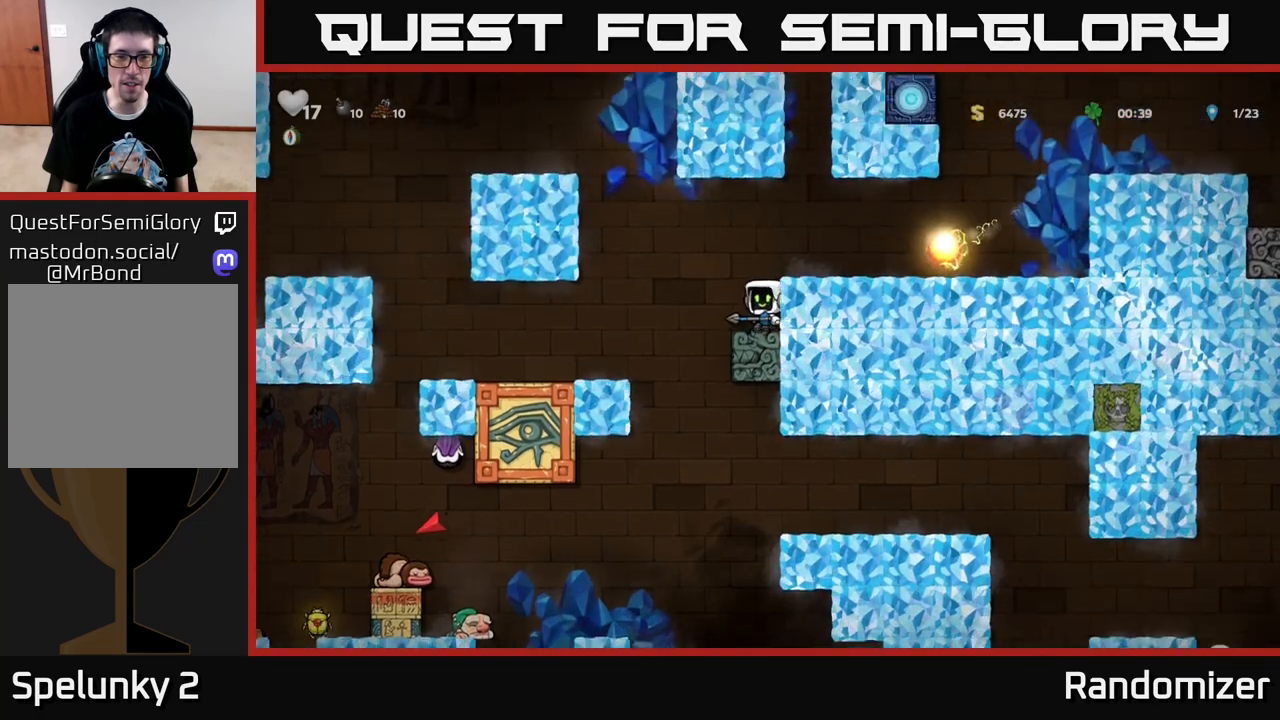
{"buttons": ["DPAD_LEFT"], "left_stick": "center", "right_stick": "center", "events": [[100, "A", "up"]]}
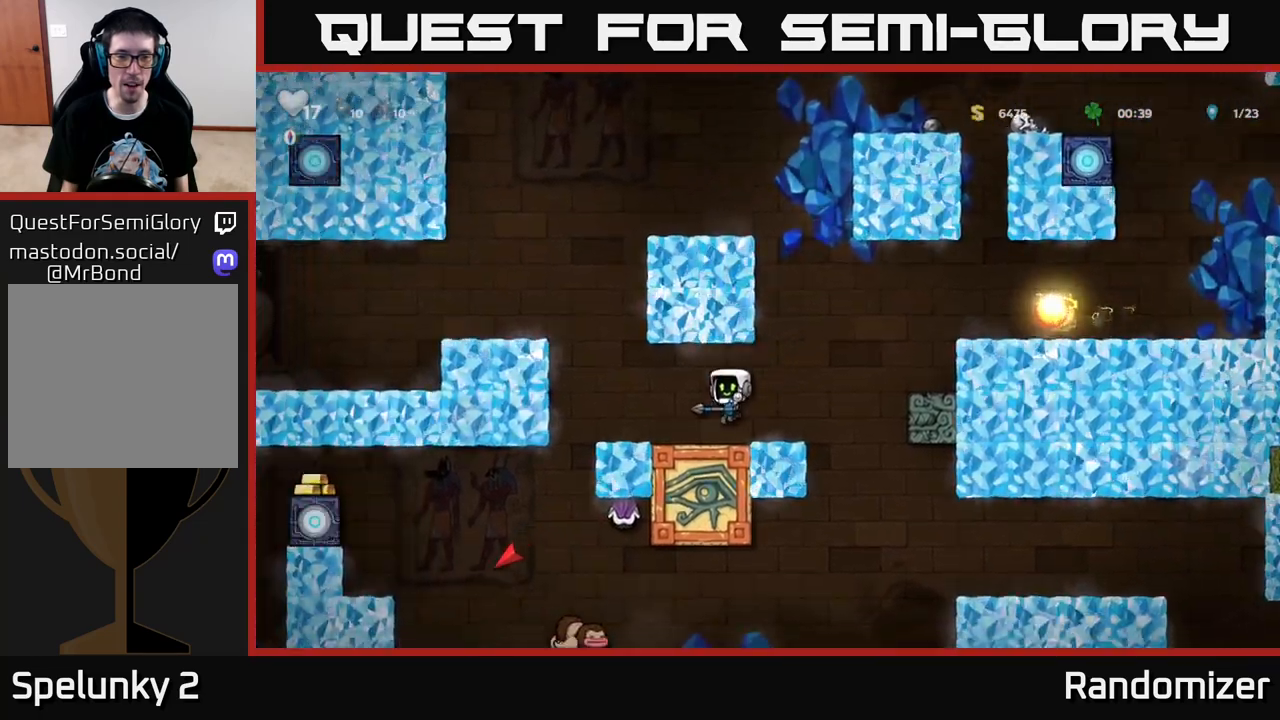
{"buttons": ["DPAD_LEFT"], "left_stick": "center", "right_stick": "center", "events": [[167, "A", "down"], [383, "A", "up"]]}
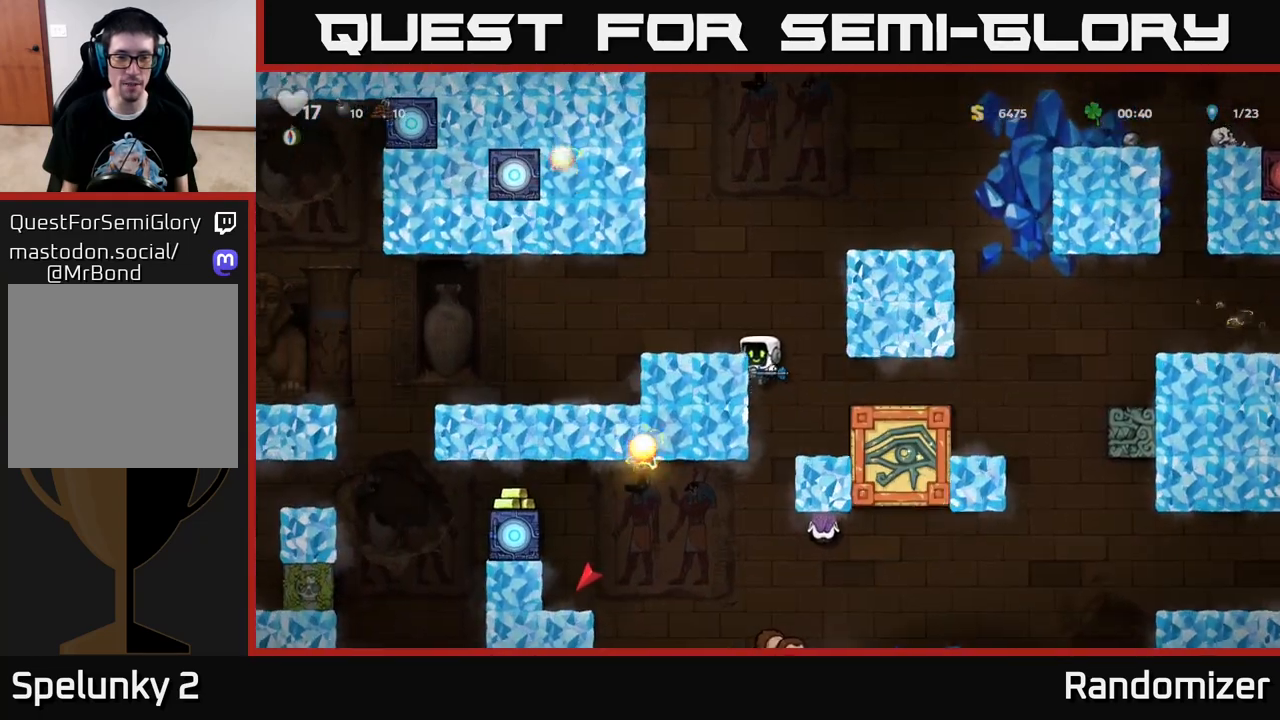
{"buttons": [], "left_stick": "center", "right_stick": "center", "events": [[100, "A", "down"], [250, "A", "up"], [300, "DPAD_LEFT", "up"]]}
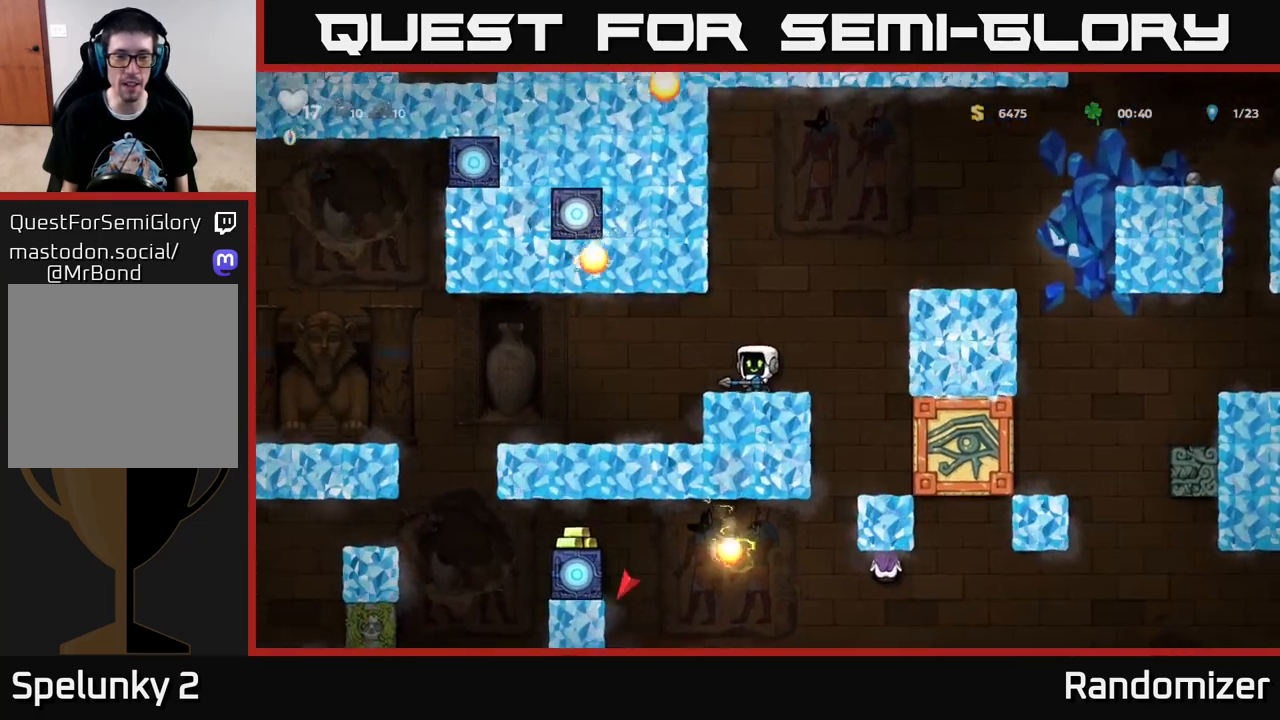
{"buttons": [], "left_stick": "center", "right_stick": "center", "events": []}
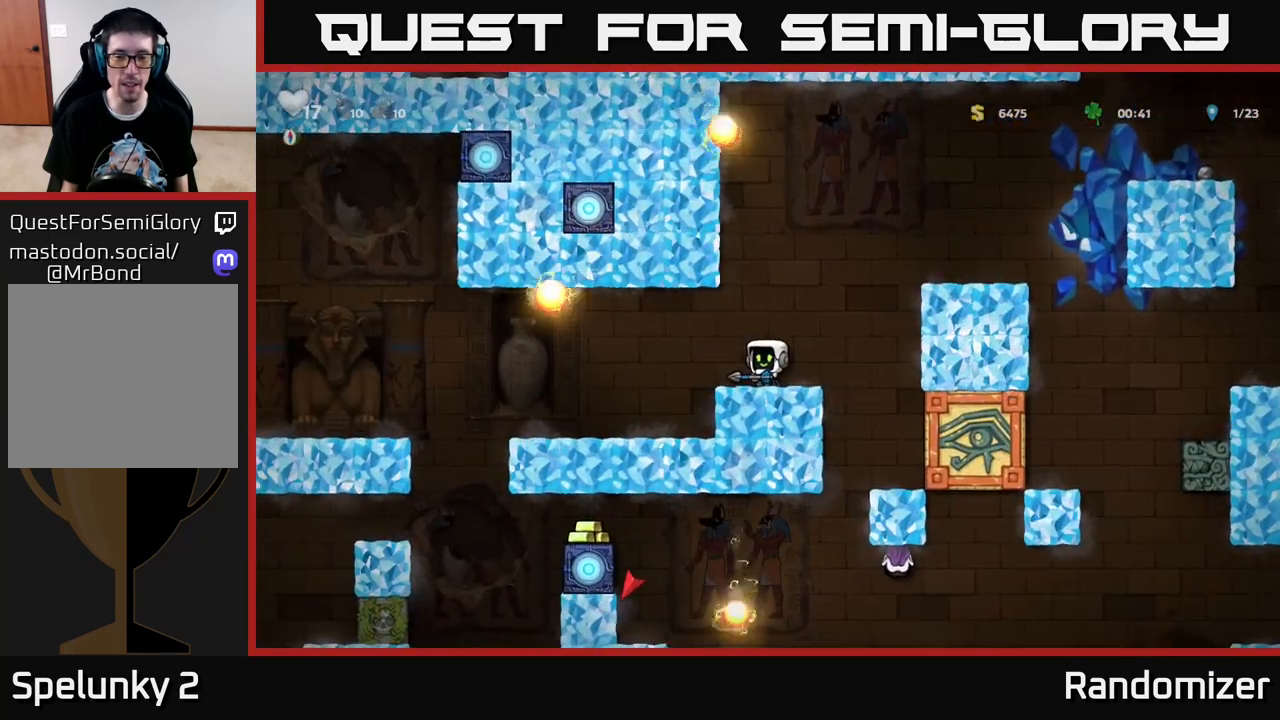
{"buttons": ["A", "DPAD_RIGHT"], "left_stick": "center", "right_stick": "center", "events": [[317, "DPAD_RIGHT", "down"], [467, "A", "down"]]}
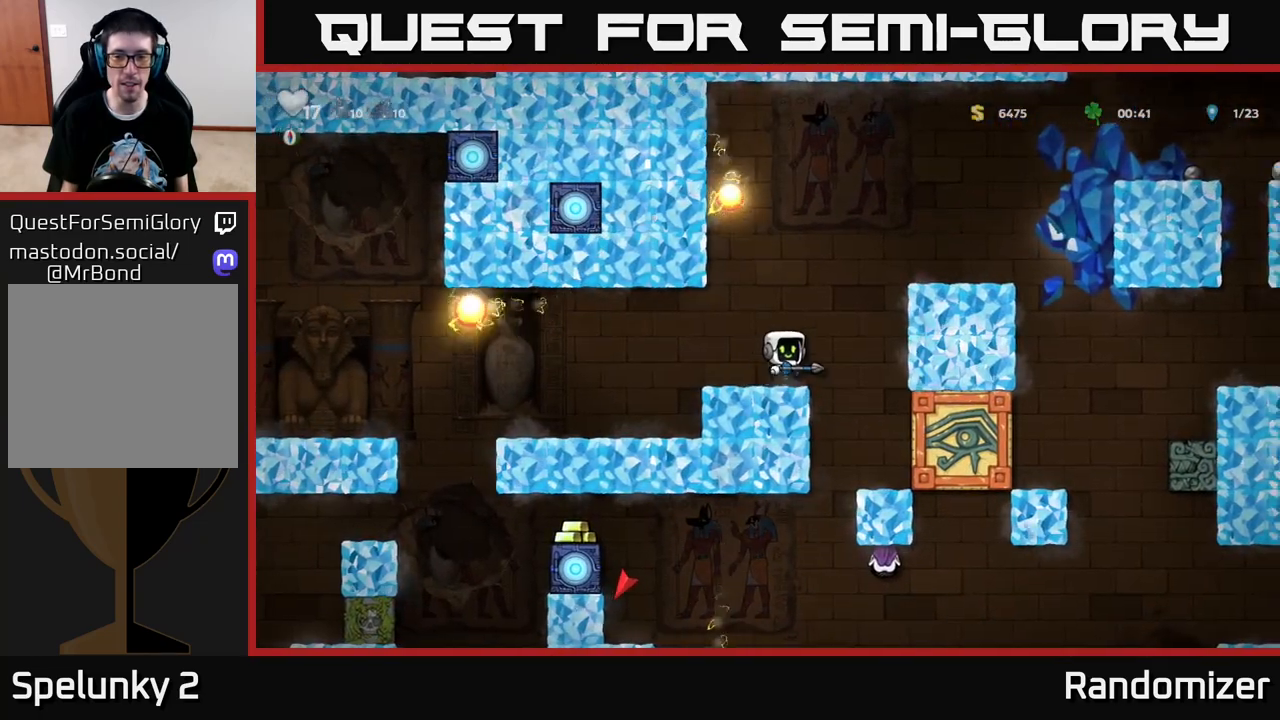
{"buttons": ["A", "DPAD_RIGHT"], "left_stick": "center", "right_stick": "center", "events": [[233, "A", "up"], [400, "A", "down"]]}
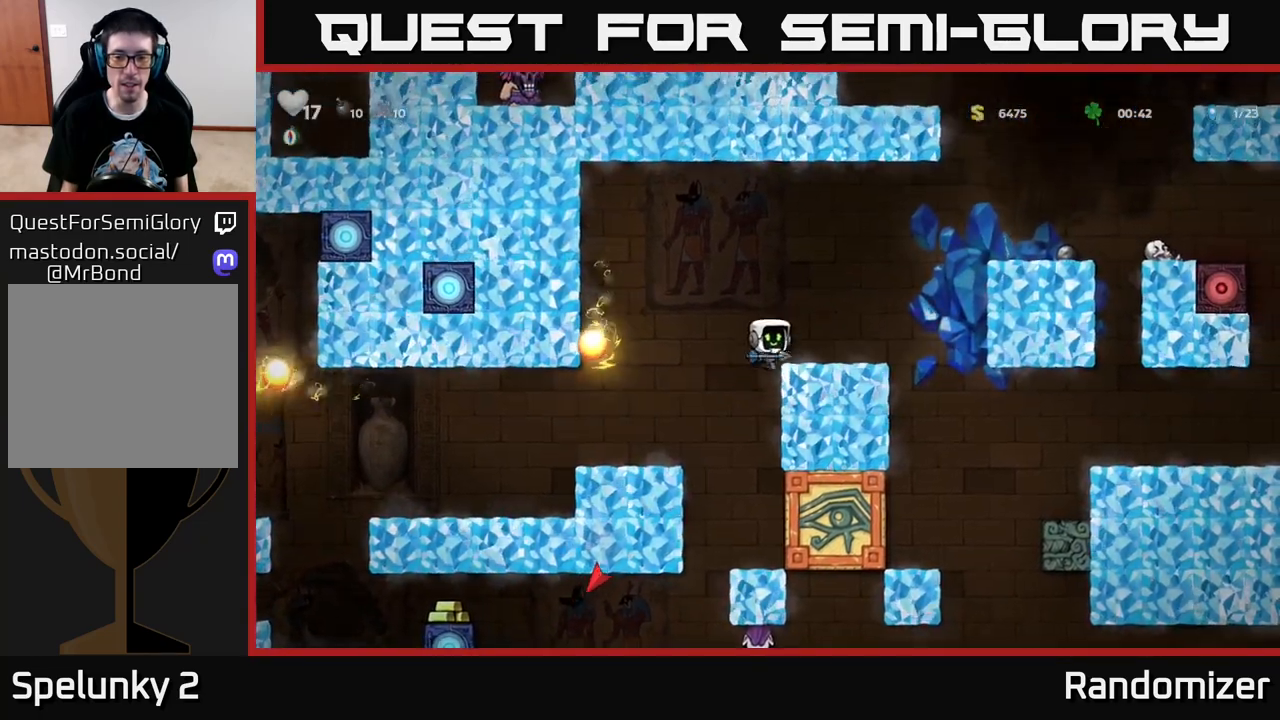
{"buttons": ["DPAD_RIGHT"], "left_stick": "center", "right_stick": "center", "events": [[33, "A", "up"], [100, "DPAD_RIGHT", "up"], [300, "DPAD_RIGHT", "down"]]}
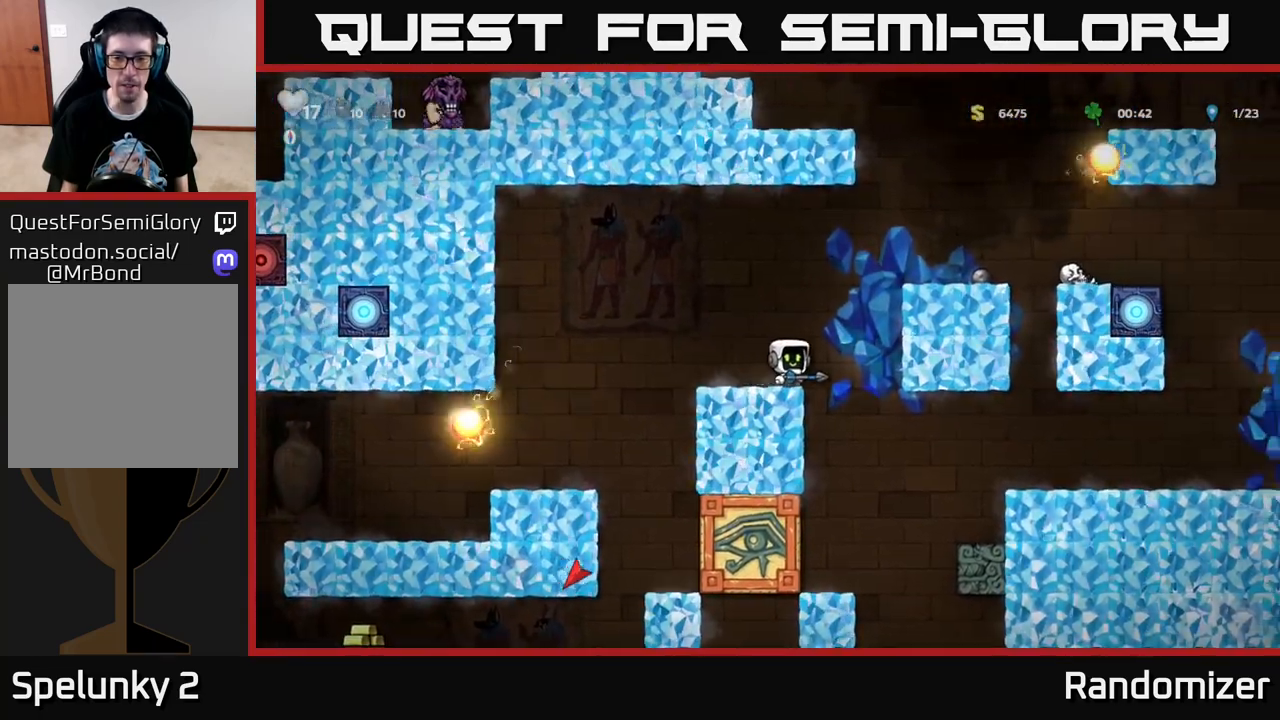
{"buttons": ["DPAD_RIGHT"], "left_stick": "center", "right_stick": "center", "events": []}
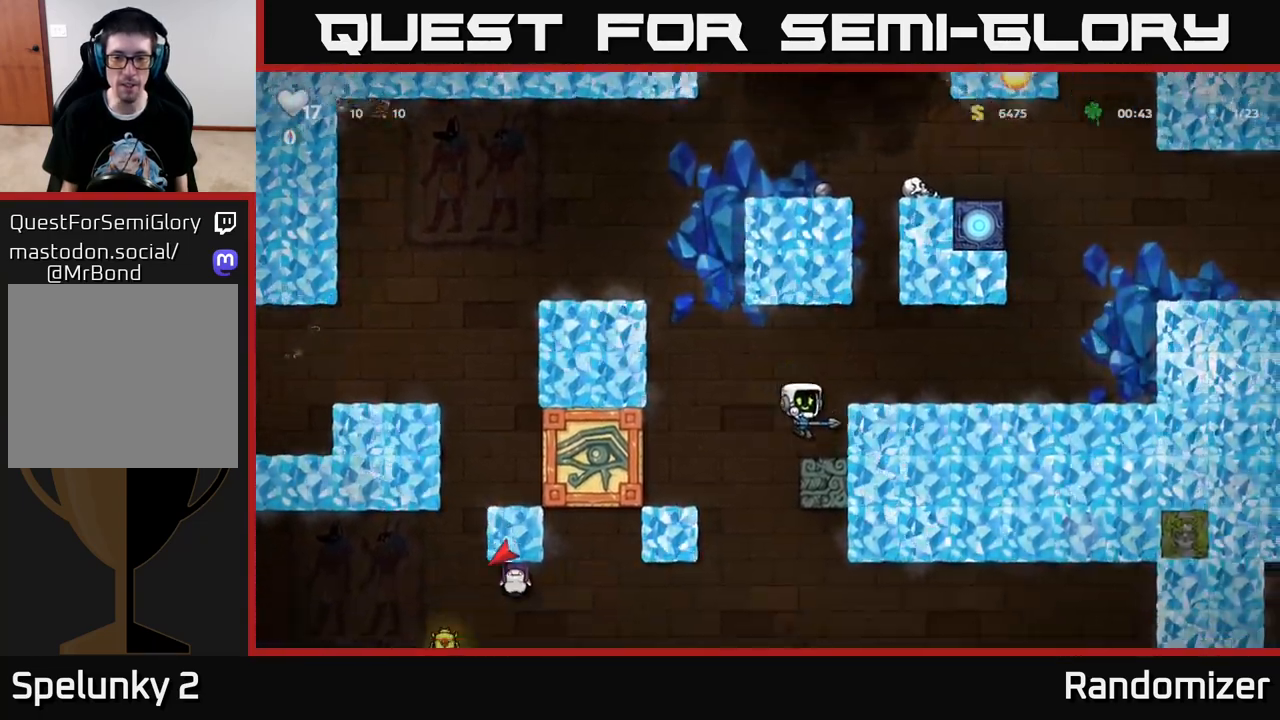
{"buttons": [], "left_stick": "center", "right_stick": "center", "events": [[250, "A", "down"], [400, "A", "up"], [483, "DPAD_RIGHT", "up"]]}
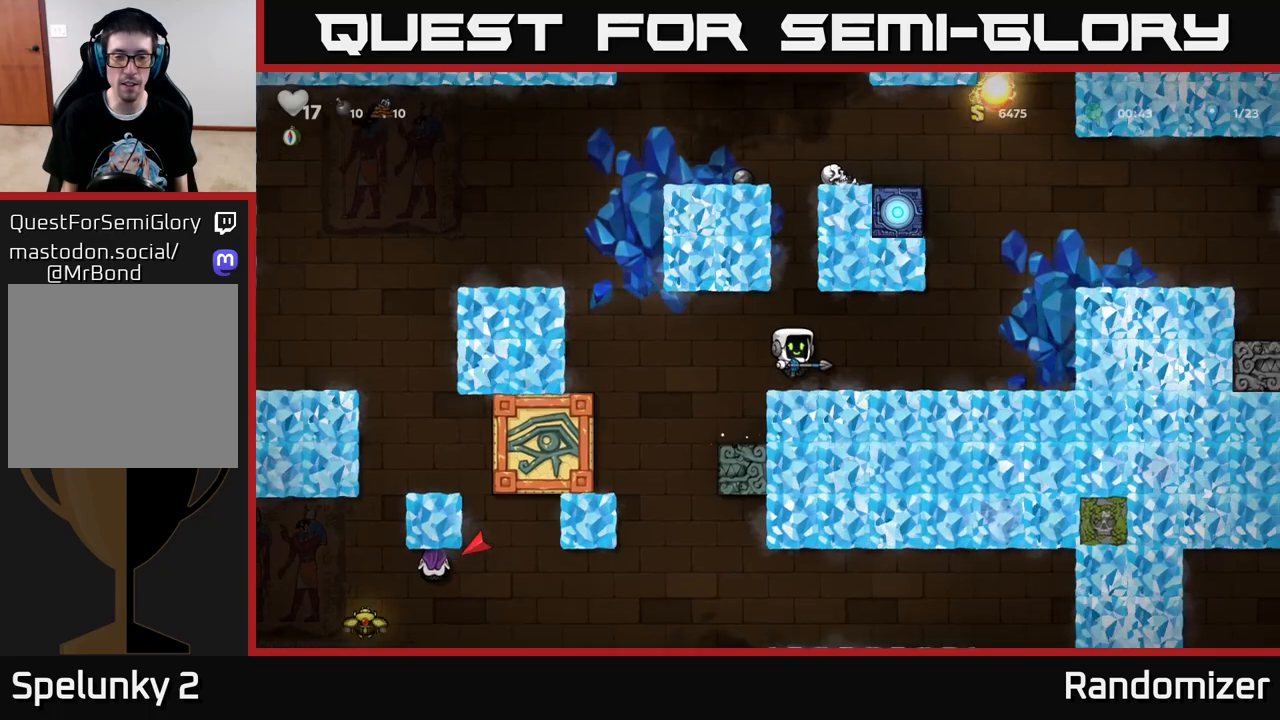
{"buttons": [], "left_stick": "center", "right_stick": "center", "events": [[233, "DPAD_LEFT", "down"], [317, "A", "down"], [400, "A", "up"], [483, "DPAD_LEFT", "up"]]}
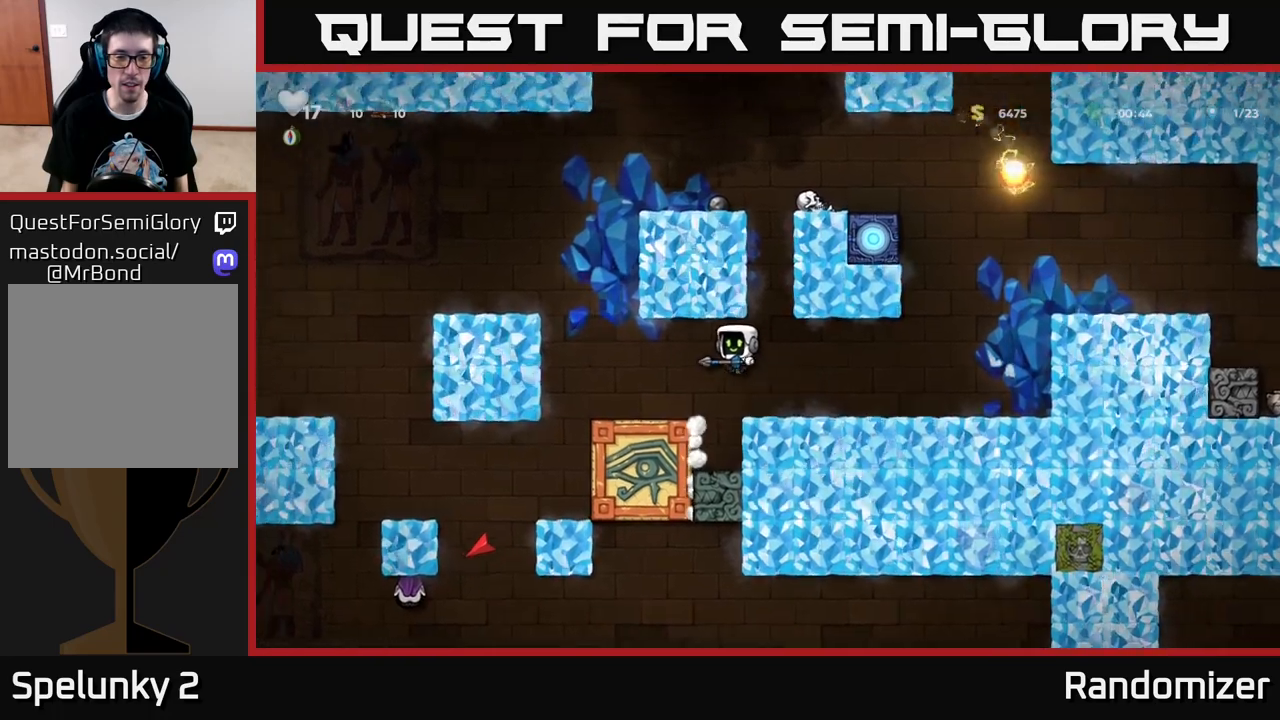
{"buttons": ["DPAD_LEFT"], "left_stick": "center", "right_stick": "center", "events": [[100, "DPAD_LEFT", "down"], [267, "A", "down"], [500, "A", "up"]]}